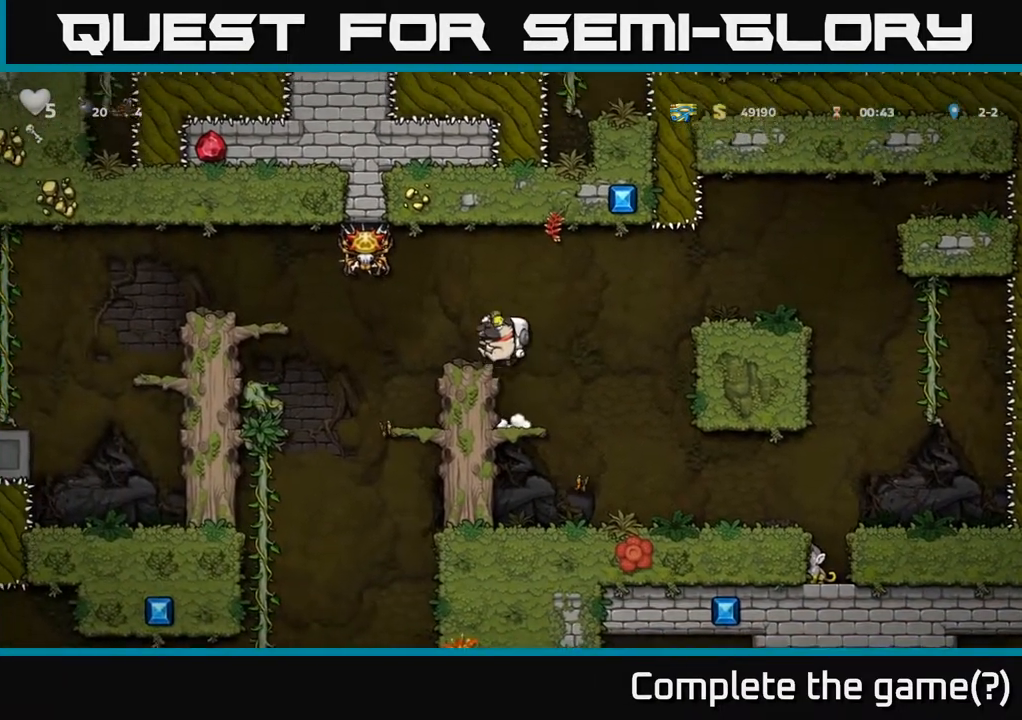
Gameplay with a controller (Xbox layout); each line is a JSON object with the inputs held at the frame after it. "events" lists button and stick changes between this image and that frame as [ms after this image, input, new state], when the widget could be followed in between.
{"buttons": [], "left_stick": "center", "right_stick": "center", "events": [[133, "DPAD_LEFT", "up"]]}
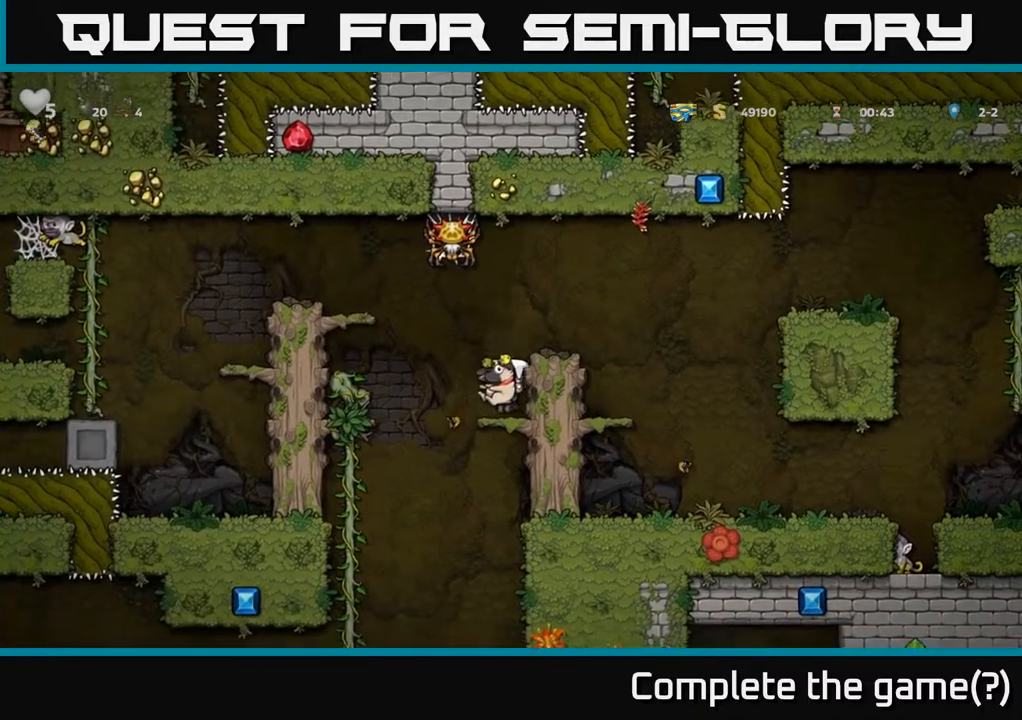
{"buttons": ["DPAD_DOWN"], "left_stick": "center", "right_stick": "center", "events": [[267, "DPAD_DOWN", "down"]]}
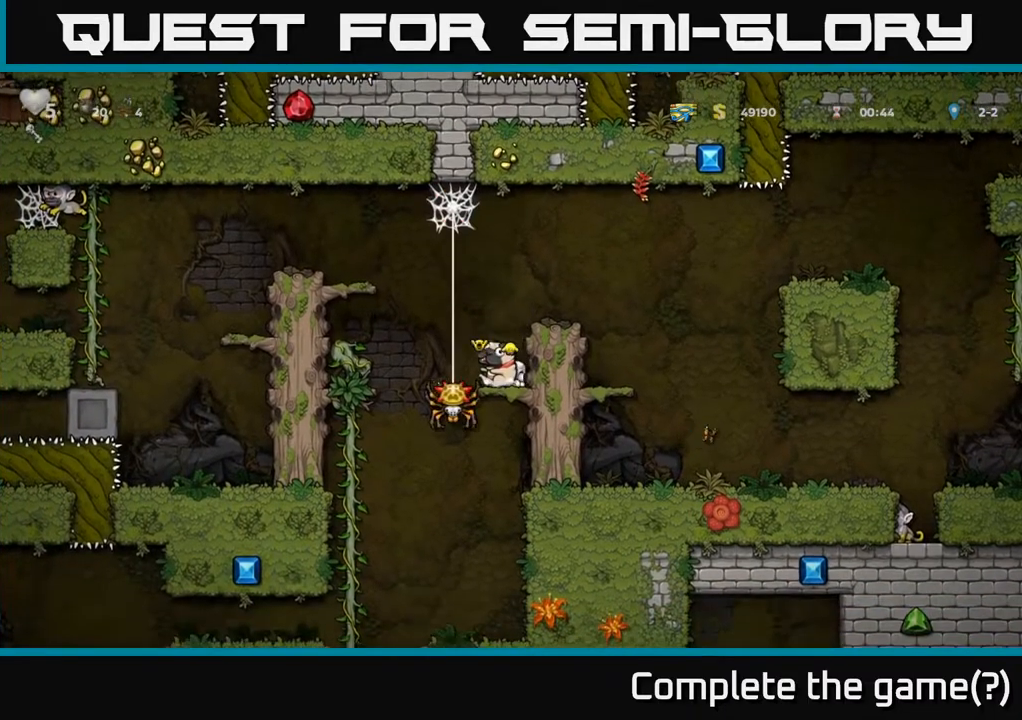
{"buttons": ["DPAD_DOWN"], "left_stick": "center", "right_stick": "center", "events": [[250, "A", "down"], [383, "A", "up"]]}
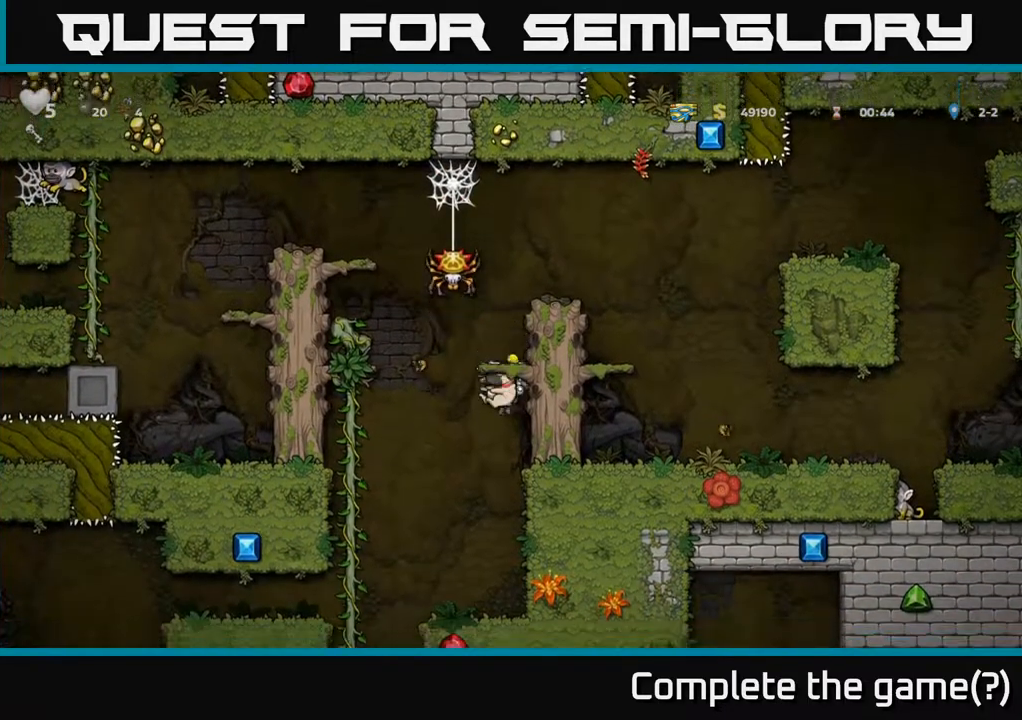
{"buttons": ["DPAD_LEFT"], "left_stick": "center", "right_stick": "center", "events": [[50, "DPAD_DOWN", "up"], [350, "DPAD_LEFT", "down"], [400, "A", "down"], [467, "A", "up"]]}
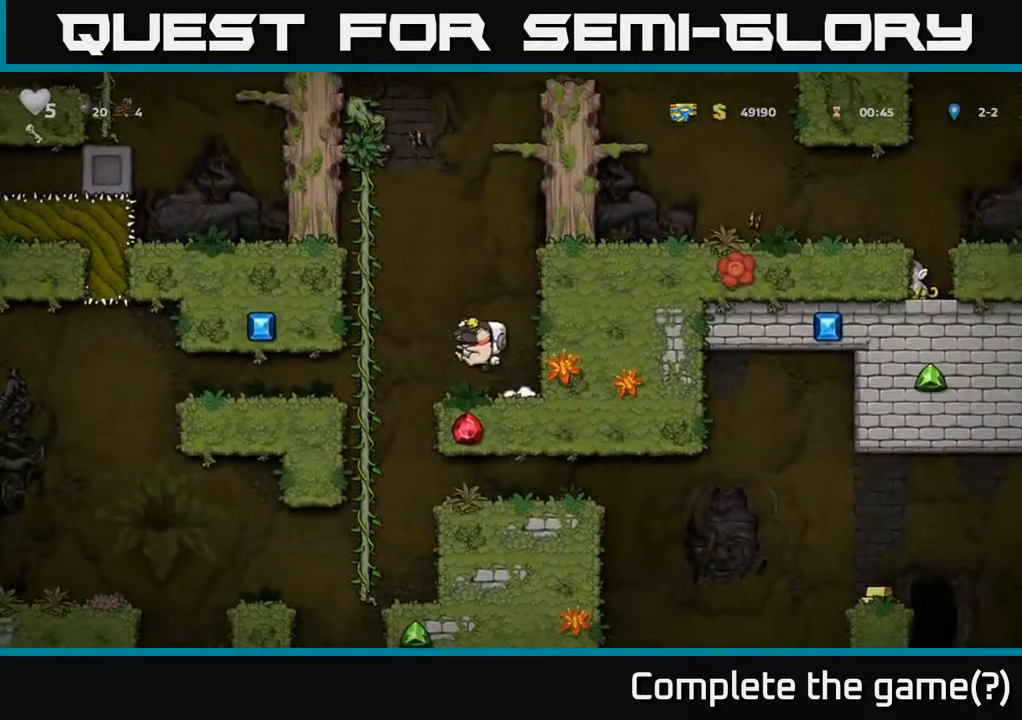
{"buttons": ["DPAD_LEFT"], "left_stick": "center", "right_stick": "center", "events": []}
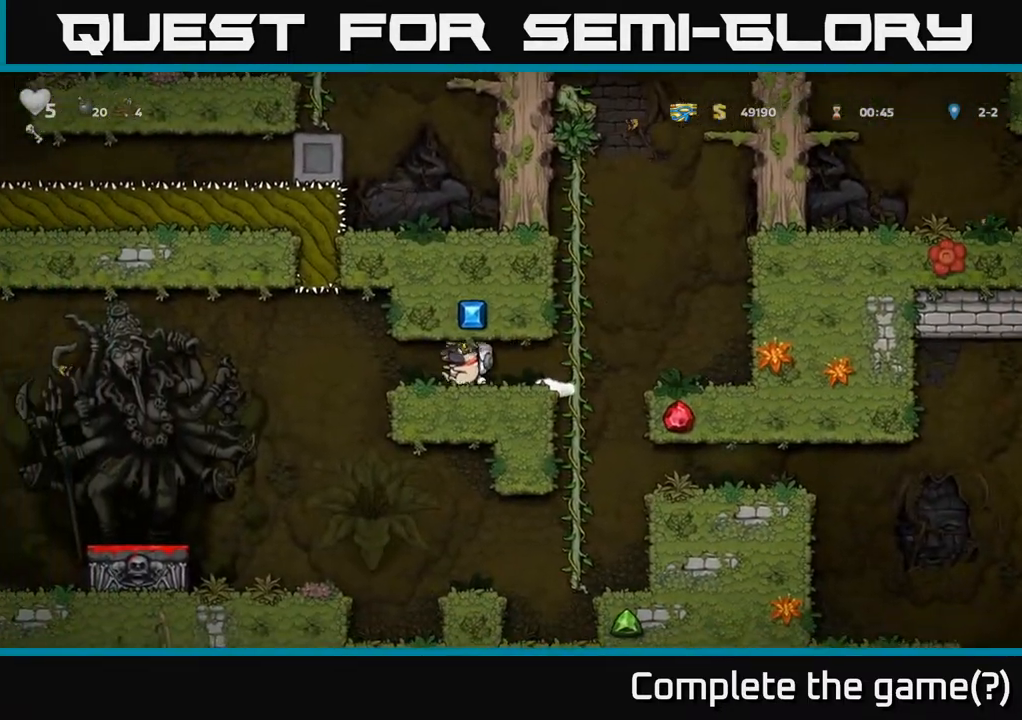
{"buttons": ["DPAD_LEFT"], "left_stick": "center", "right_stick": "center", "events": []}
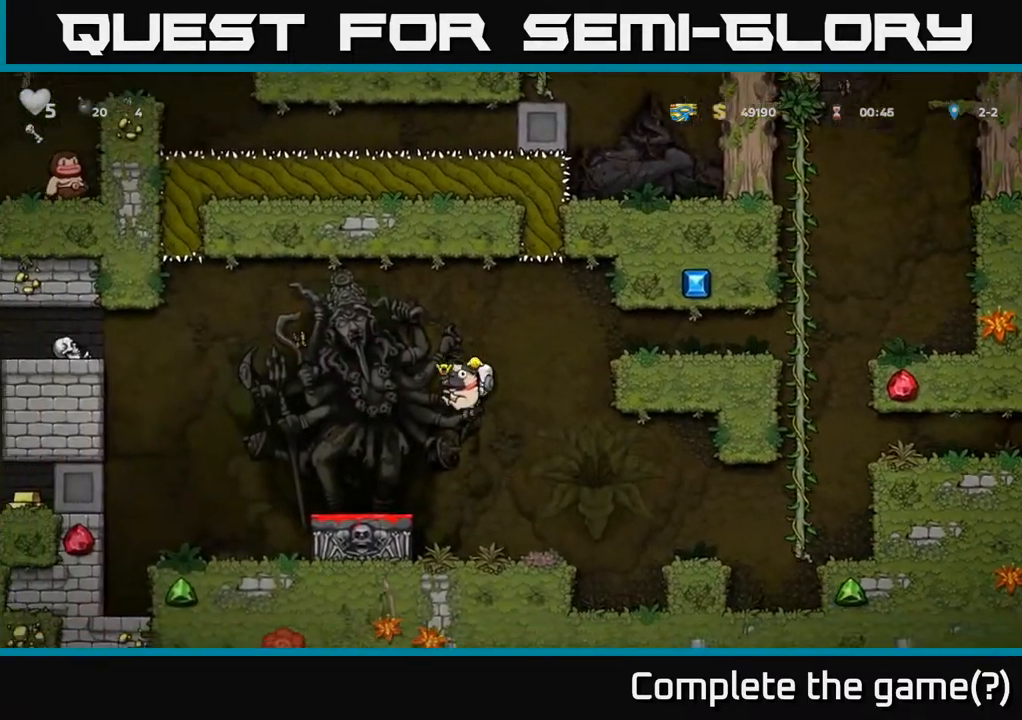
{"buttons": [], "left_stick": "center", "right_stick": "center", "events": [[33, "DPAD_LEFT", "up"], [100, "DPAD_DOWN", "down"], [200, "X", "down"], [317, "X", "up"], [350, "DPAD_DOWN", "up"]]}
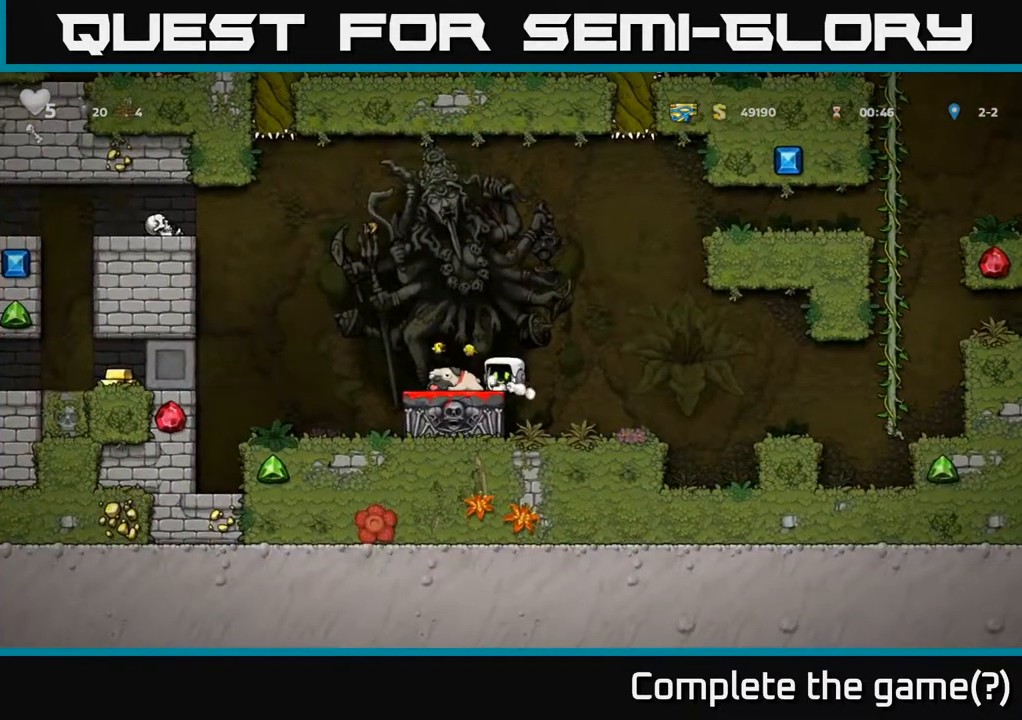
{"buttons": ["DPAD_RIGHT"], "left_stick": "center", "right_stick": "center", "events": [[150, "DPAD_LEFT", "down"], [267, "A", "down"], [350, "A", "up"], [367, "DPAD_LEFT", "up"], [383, "DPAD_RIGHT", "down"]]}
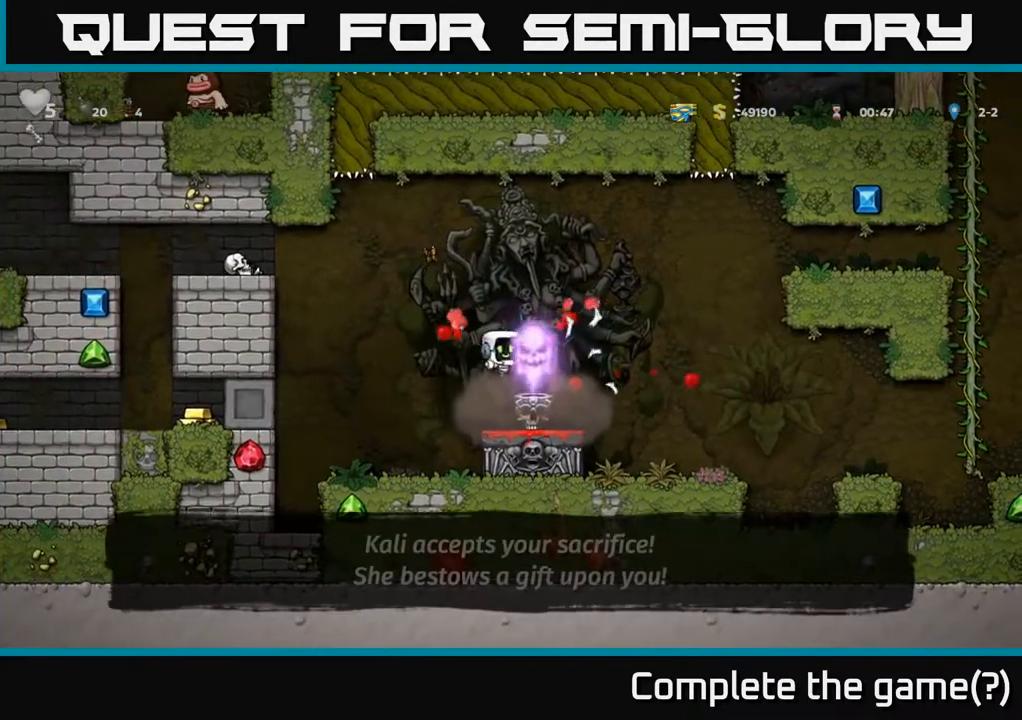
{"buttons": ["DPAD_RIGHT"], "left_stick": "center", "right_stick": "center", "events": [[250, "DPAD_RIGHT", "up"], [283, "DPAD_LEFT", "down"], [383, "DPAD_LEFT", "up"], [417, "DPAD_RIGHT", "down"]]}
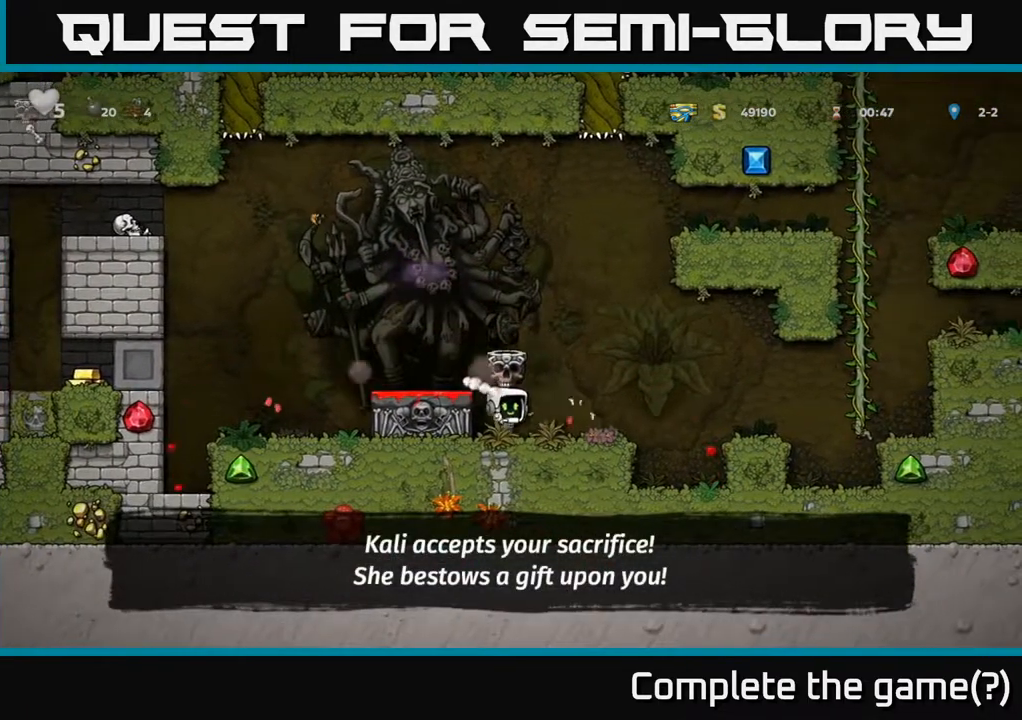
{"buttons": ["DPAD_LEFT"], "left_stick": "center", "right_stick": "center", "events": [[417, "DPAD_RIGHT", "up"], [450, "DPAD_LEFT", "down"]]}
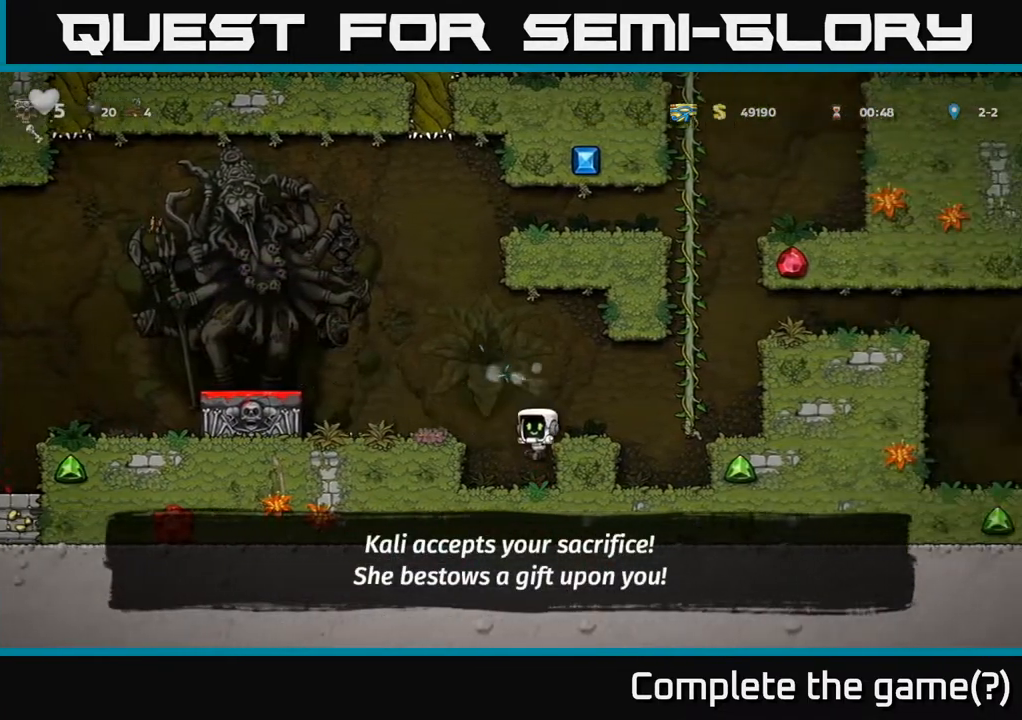
{"buttons": ["DPAD_RIGHT"], "left_stick": "center", "right_stick": "center", "events": [[67, "DPAD_LEFT", "up"], [117, "DPAD_RIGHT", "down"], [383, "A", "down"], [467, "A", "up"]]}
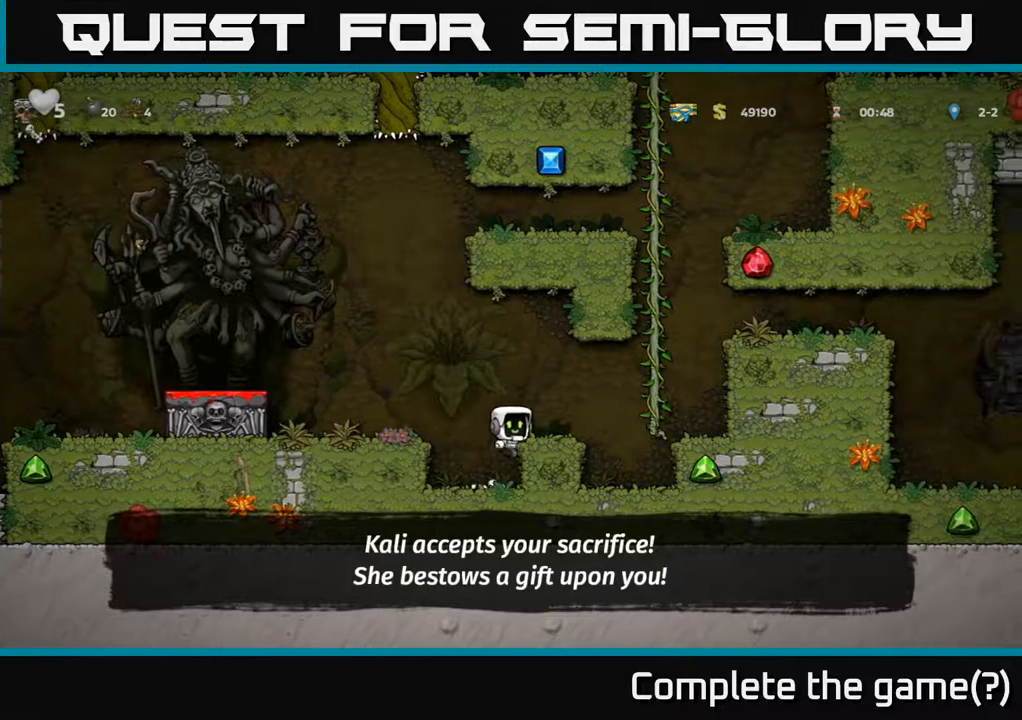
{"buttons": ["A", "DPAD_RIGHT"], "left_stick": "center", "right_stick": "center", "events": [[33, "DPAD_RIGHT", "up"], [150, "DPAD_RIGHT", "down"], [350, "A", "down"]]}
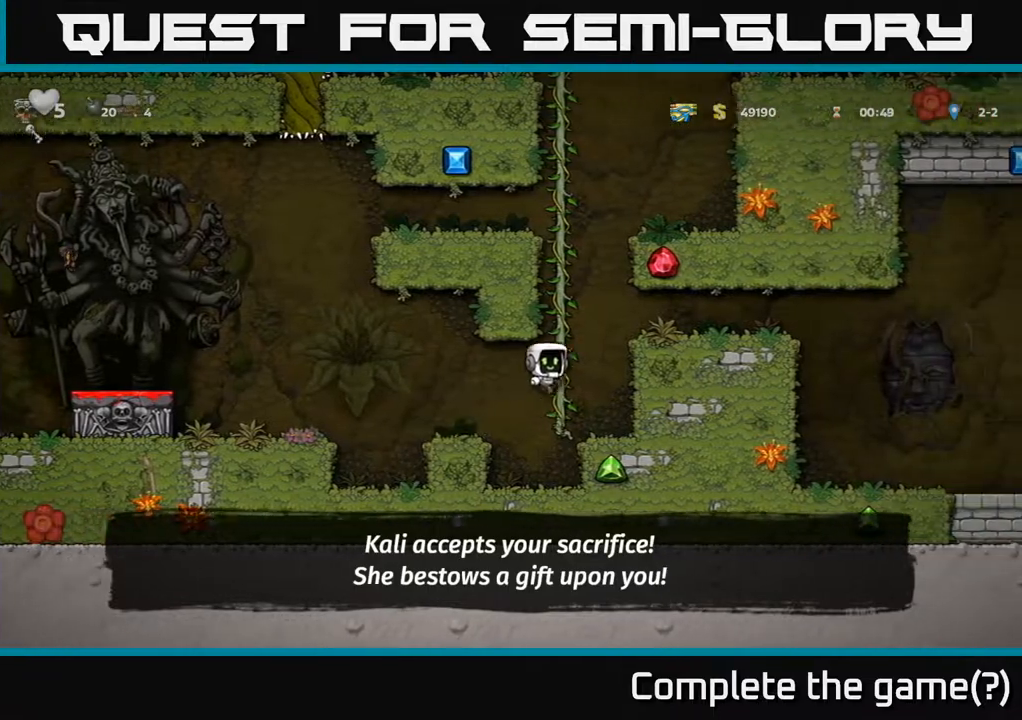
{"buttons": ["DPAD_RIGHT"], "left_stick": "center", "right_stick": "center", "events": [[100, "A", "up"], [283, "A", "down"], [367, "A", "up"]]}
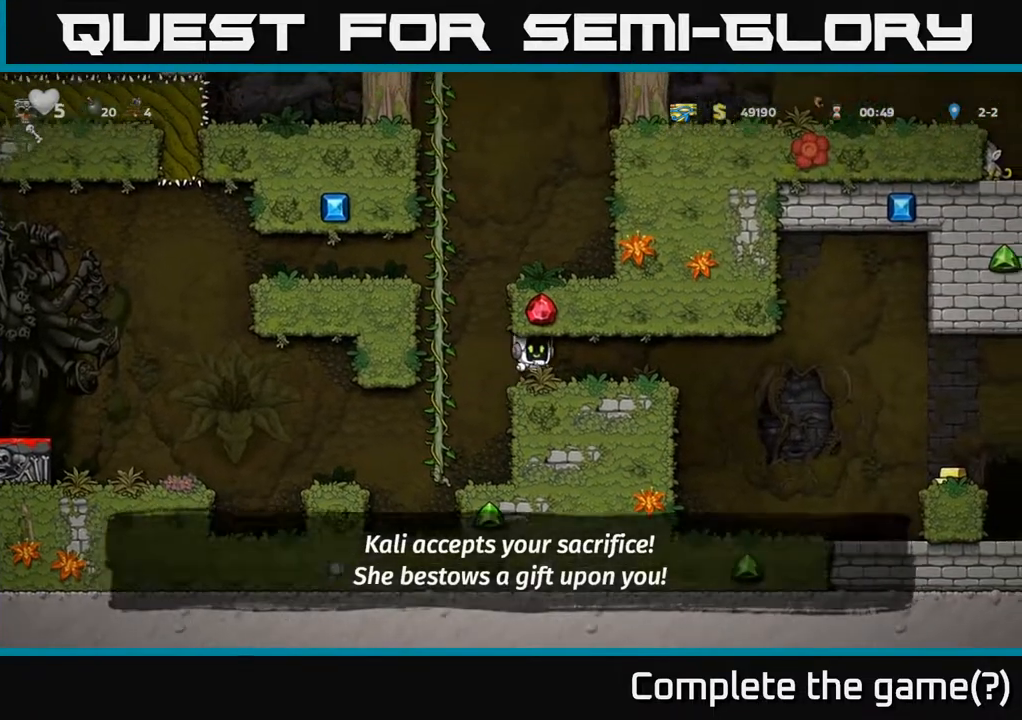
{"buttons": ["DPAD_RIGHT"], "left_stick": "center", "right_stick": "center", "events": [[367, "A", "down"], [500, "A", "up"]]}
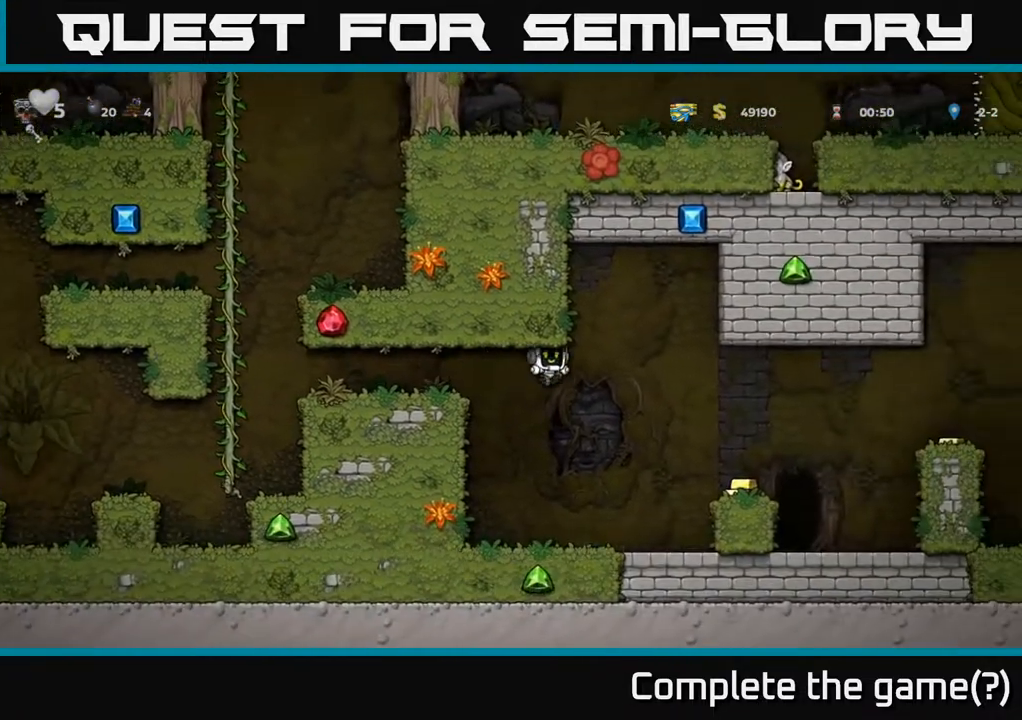
{"buttons": ["DPAD_RIGHT"], "left_stick": "center", "right_stick": "center", "events": [[383, "A", "down"], [483, "A", "up"]]}
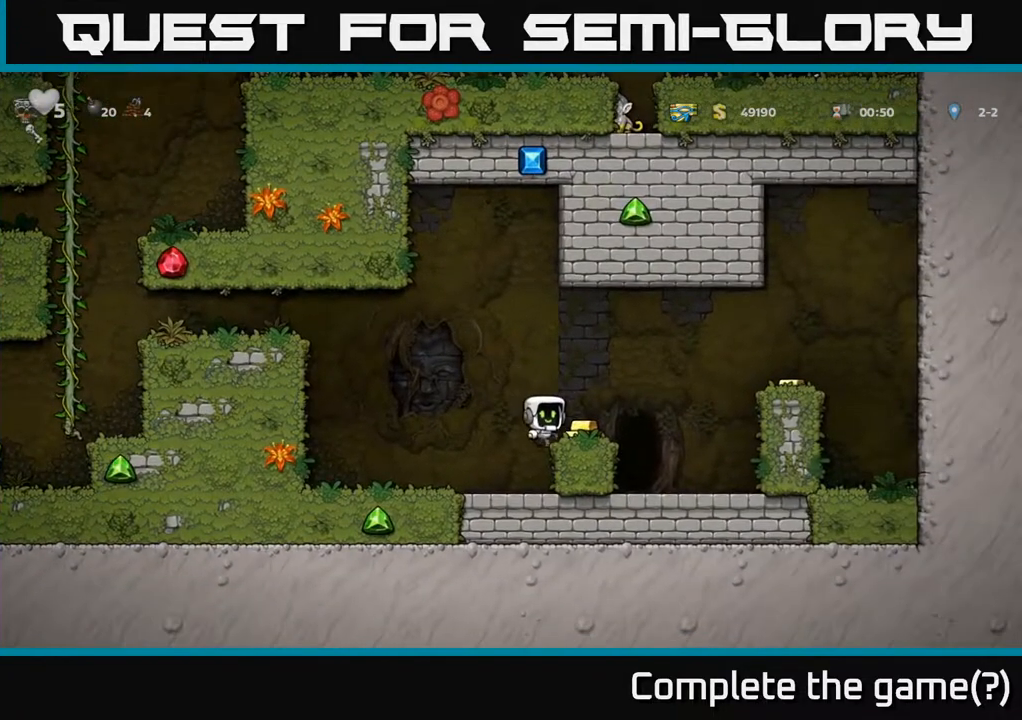
{"buttons": ["A", "DPAD_RIGHT"], "left_stick": "center", "right_stick": "center", "events": [[50, "DPAD_RIGHT", "up"], [267, "DPAD_RIGHT", "down"], [383, "A", "down"]]}
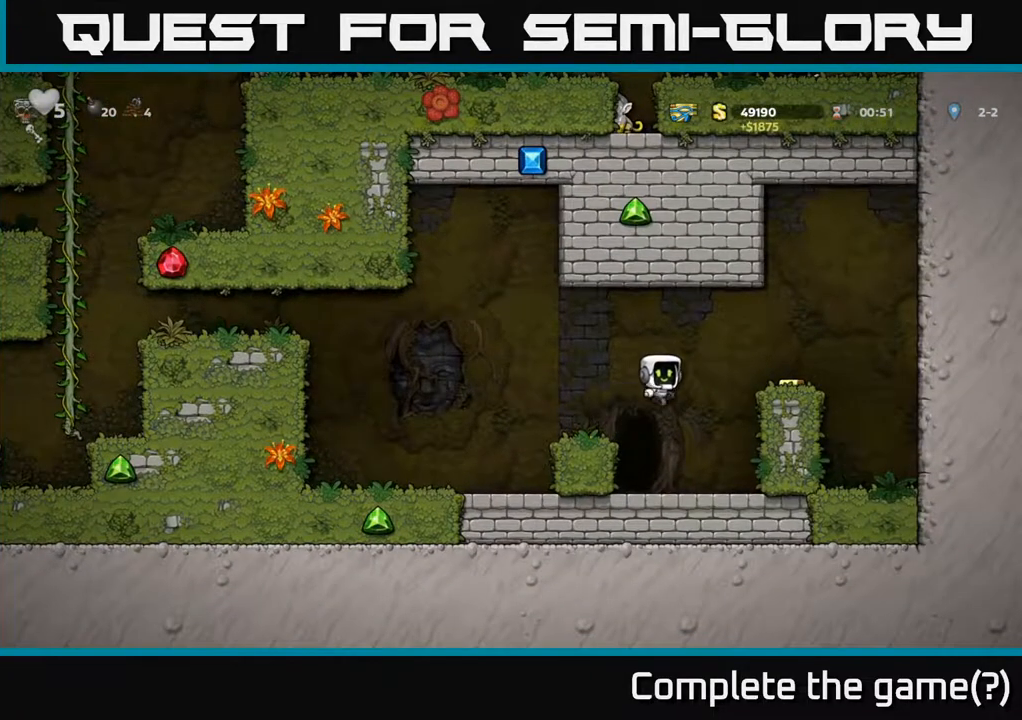
{"buttons": ["DPAD_LEFT"], "left_stick": "center", "right_stick": "center", "events": [[83, "A", "up"], [300, "DPAD_RIGHT", "up"], [350, "DPAD_LEFT", "down"], [383, "A", "down"], [467, "A", "up"]]}
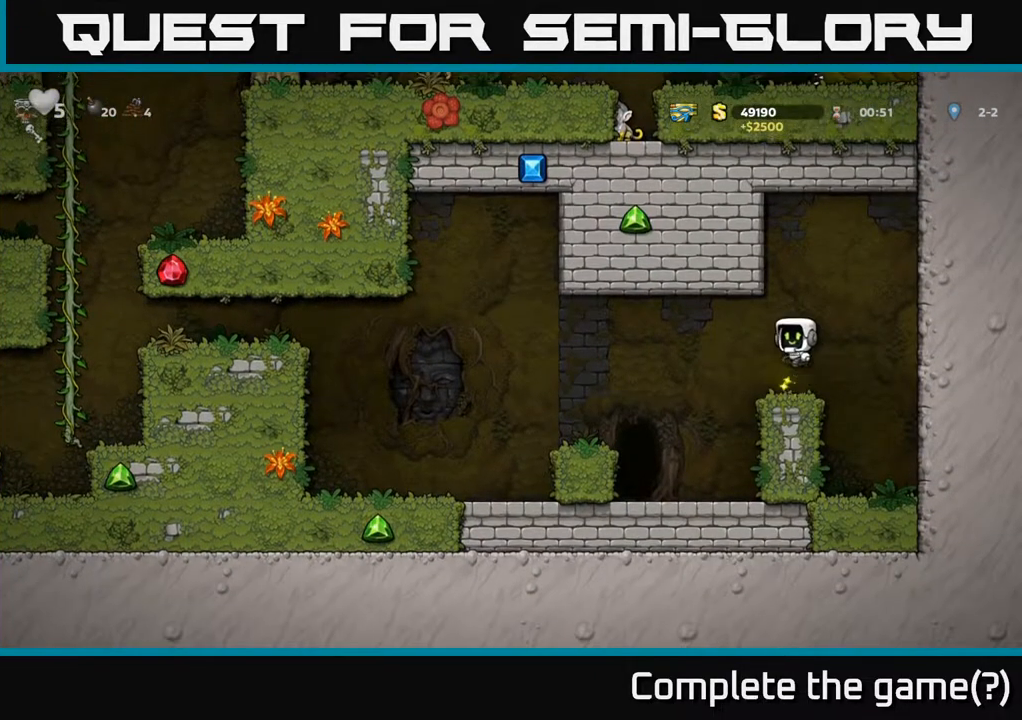
{"buttons": ["DPAD_LEFT"], "left_stick": "center", "right_stick": "center", "events": []}
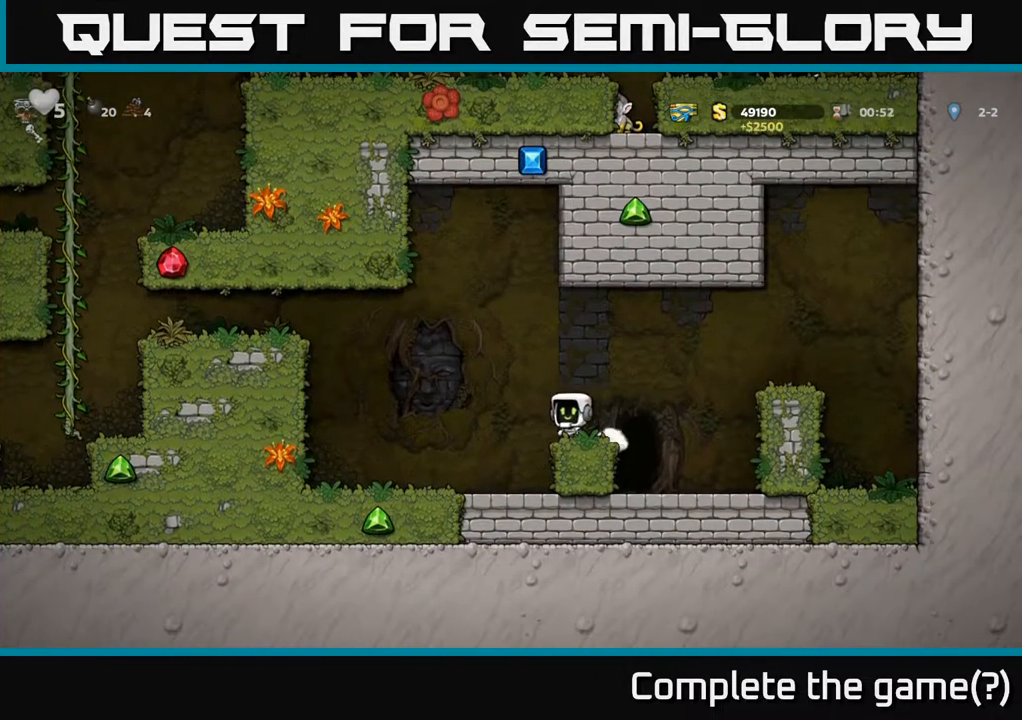
{"buttons": ["DPAD_LEFT"], "left_stick": "center", "right_stick": "center", "events": [[117, "A", "down"], [450, "A", "up"]]}
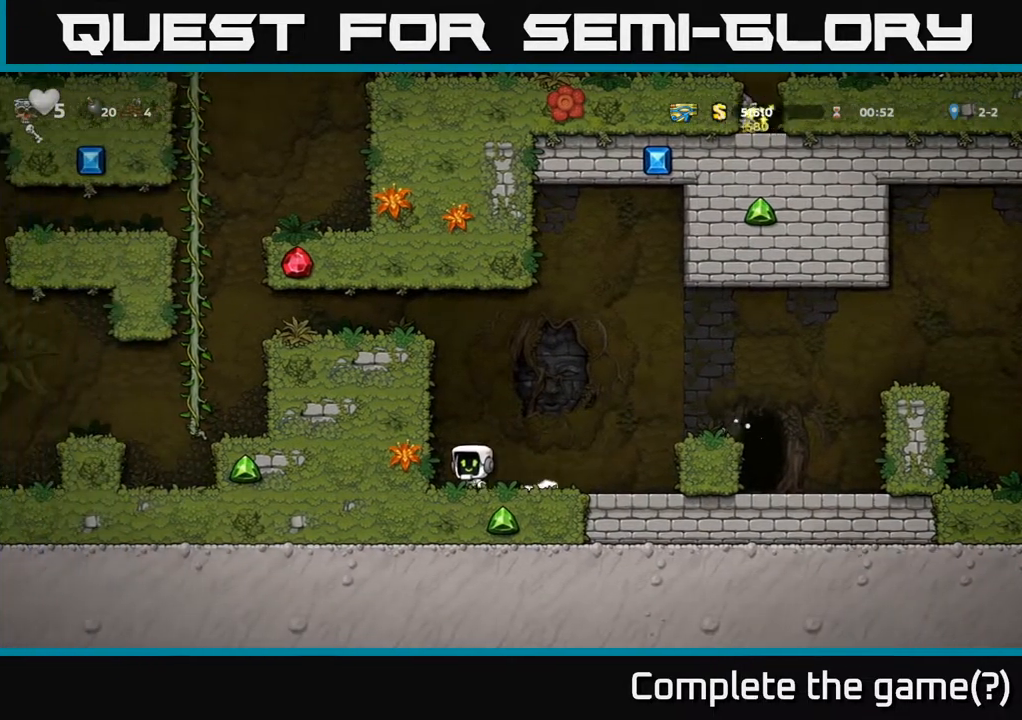
{"buttons": ["DPAD_RIGHT"], "left_stick": "center", "right_stick": "center", "events": [[17, "A", "down"], [400, "A", "up"], [400, "DPAD_LEFT", "up"], [467, "DPAD_RIGHT", "down"]]}
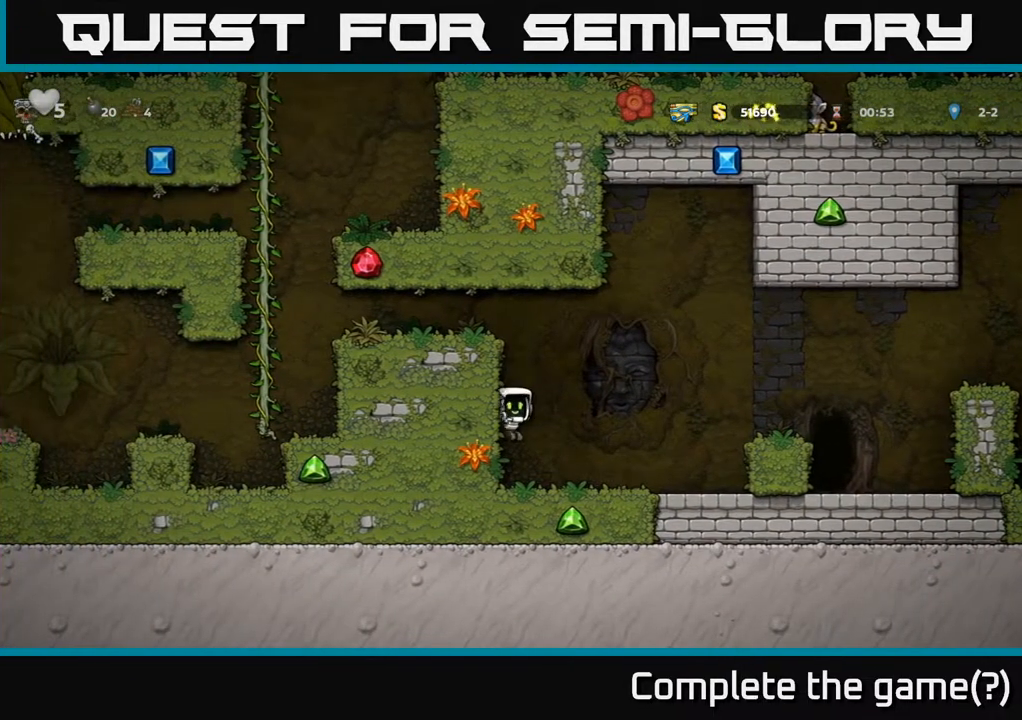
{"buttons": ["DPAD_RIGHT"], "left_stick": "center", "right_stick": "center", "events": [[200, "A", "down"], [383, "A", "up"]]}
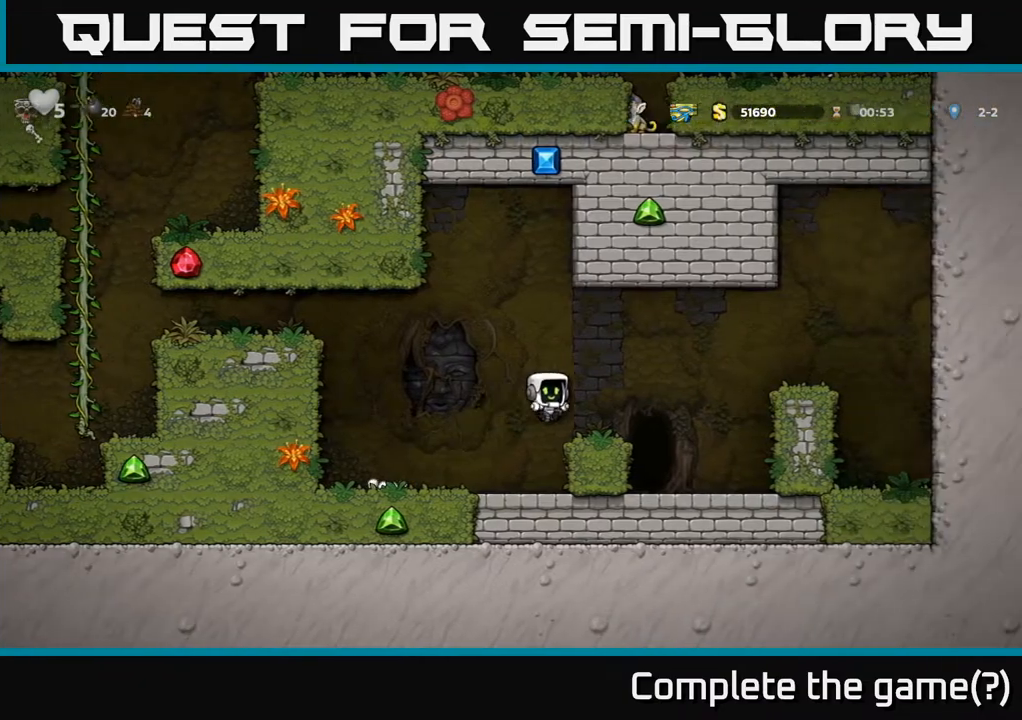
{"buttons": ["A", "DPAD_LEFT"], "left_stick": "center", "right_stick": "center", "events": [[50, "DPAD_RIGHT", "up"], [150, "DPAD_LEFT", "down"], [383, "A", "down"]]}
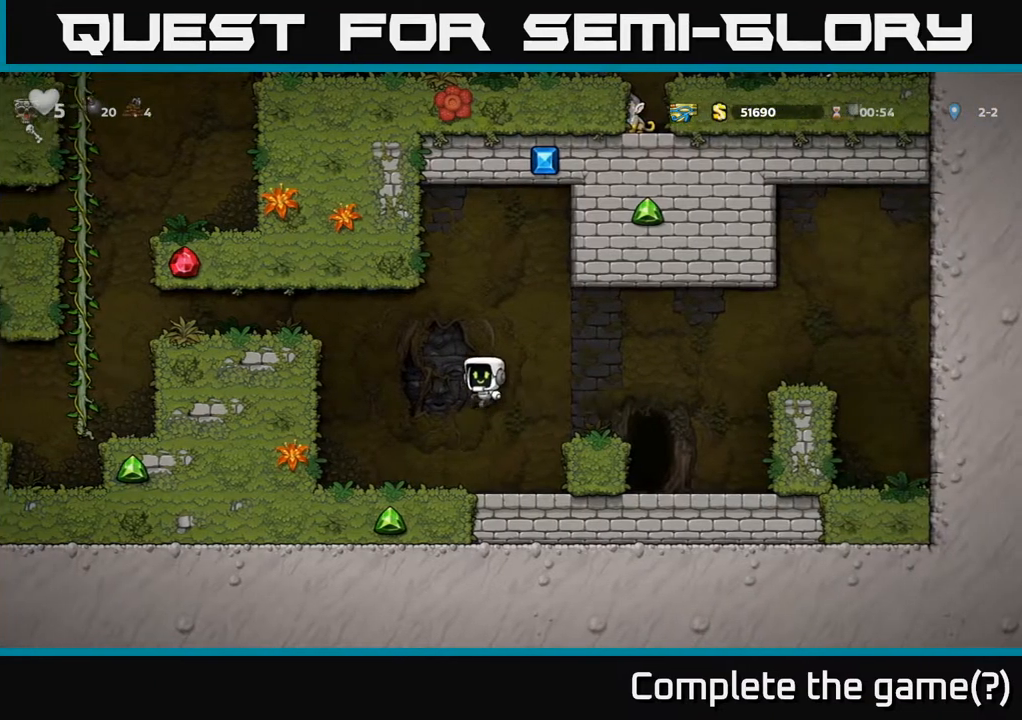
{"buttons": ["DPAD_LEFT"], "left_stick": "center", "right_stick": "center", "events": [[450, "A", "up"]]}
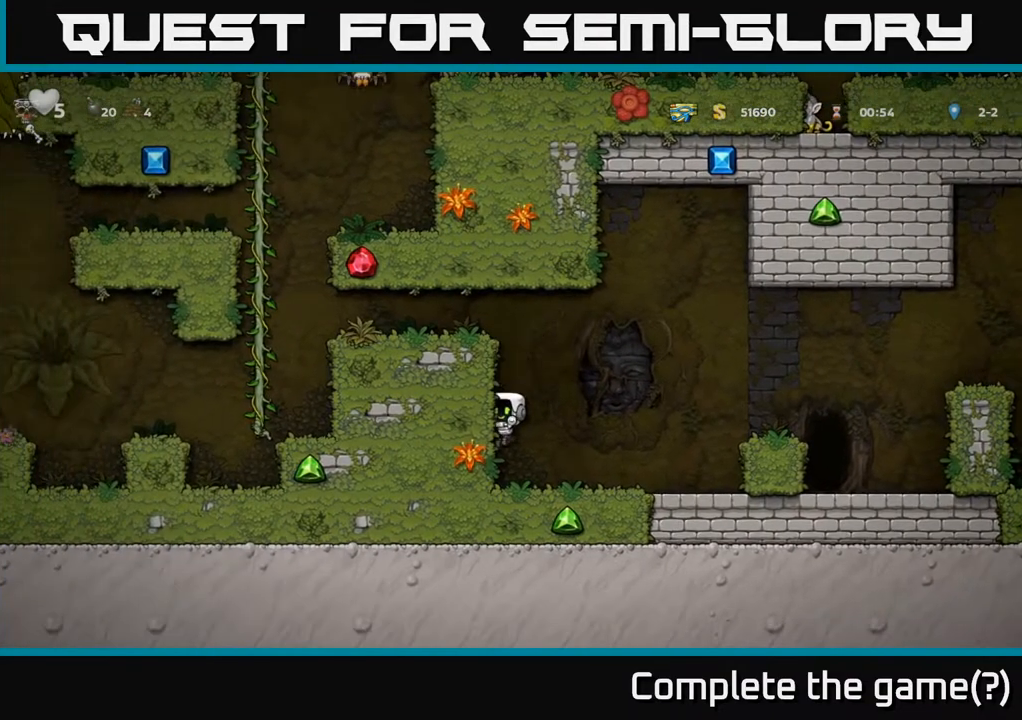
{"buttons": ["A", "DPAD_RIGHT"], "left_stick": "center", "right_stick": "center", "events": [[83, "DPAD_LEFT", "up"], [150, "DPAD_RIGHT", "down"], [417, "A", "down"]]}
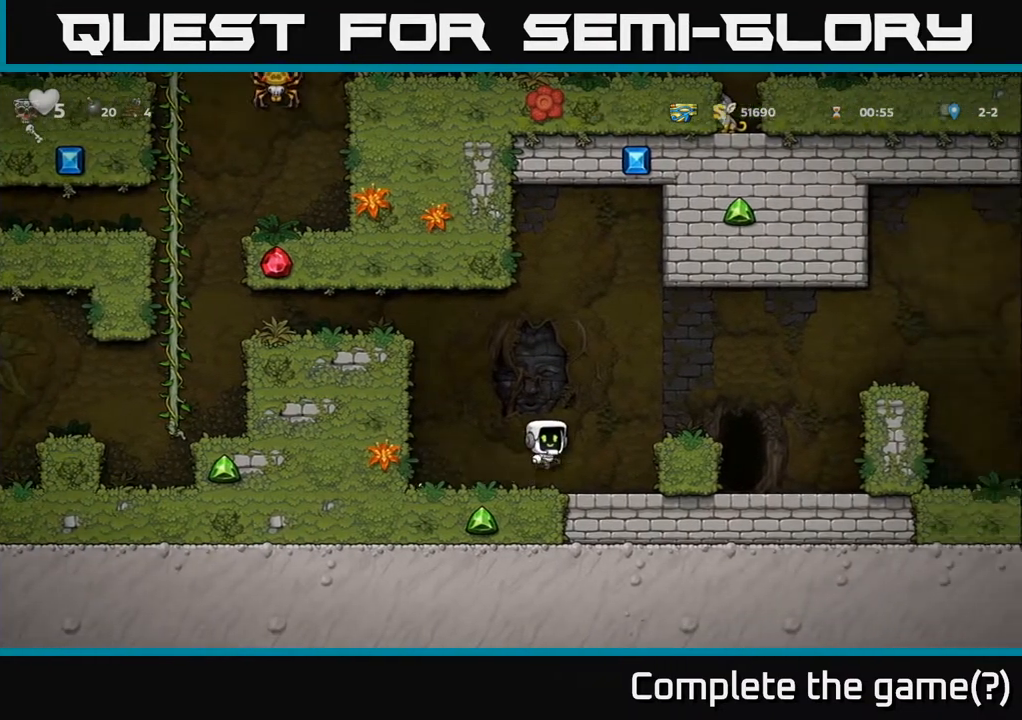
{"buttons": ["DPAD_LEFT"], "left_stick": "center", "right_stick": "center", "events": [[67, "A", "up"], [333, "DPAD_RIGHT", "up"], [383, "DPAD_LEFT", "down"]]}
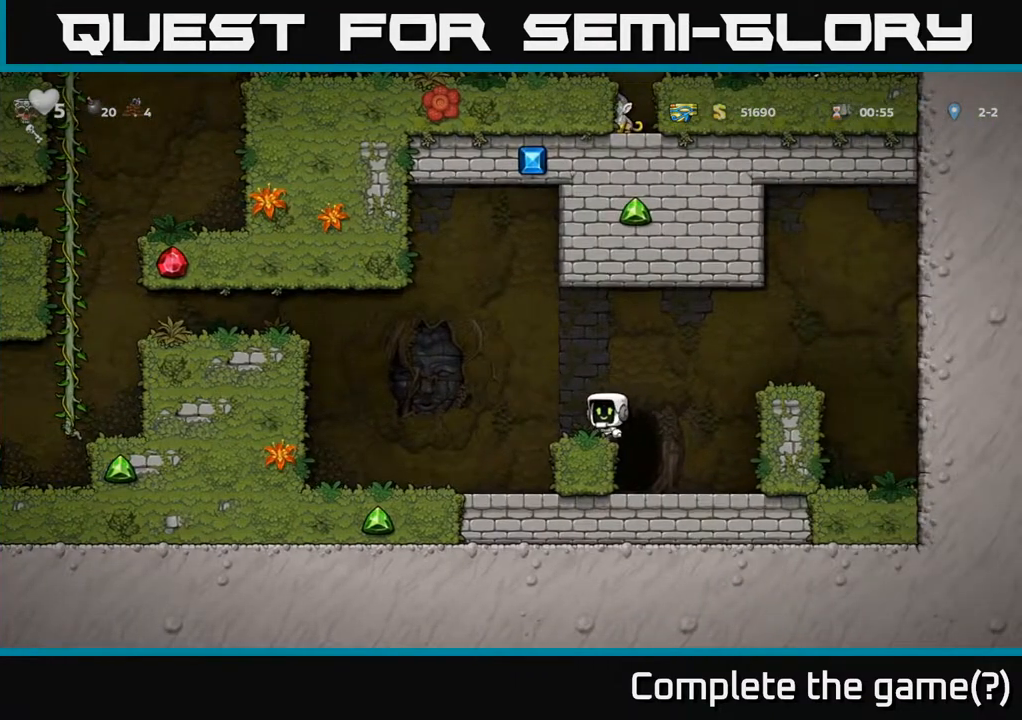
{"buttons": ["A", "DPAD_LEFT"], "left_stick": "center", "right_stick": "center", "events": [[167, "A", "down"]]}
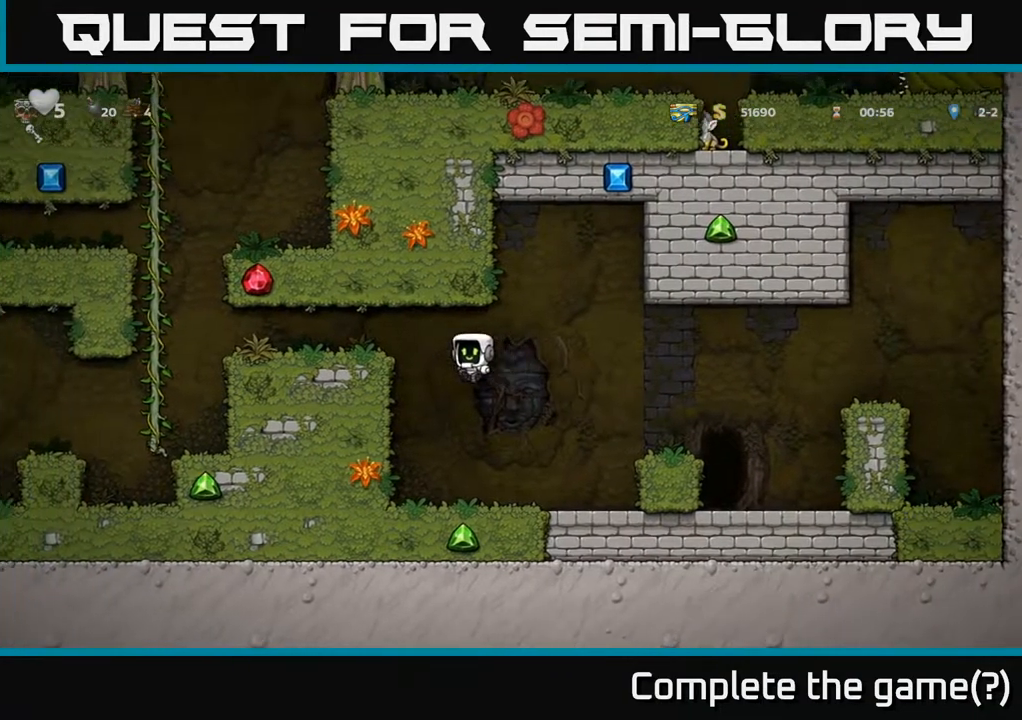
{"buttons": ["DPAD_RIGHT"], "left_stick": "center", "right_stick": "center", "events": [[283, "A", "up"], [317, "DPAD_LEFT", "up"], [400, "DPAD_RIGHT", "down"]]}
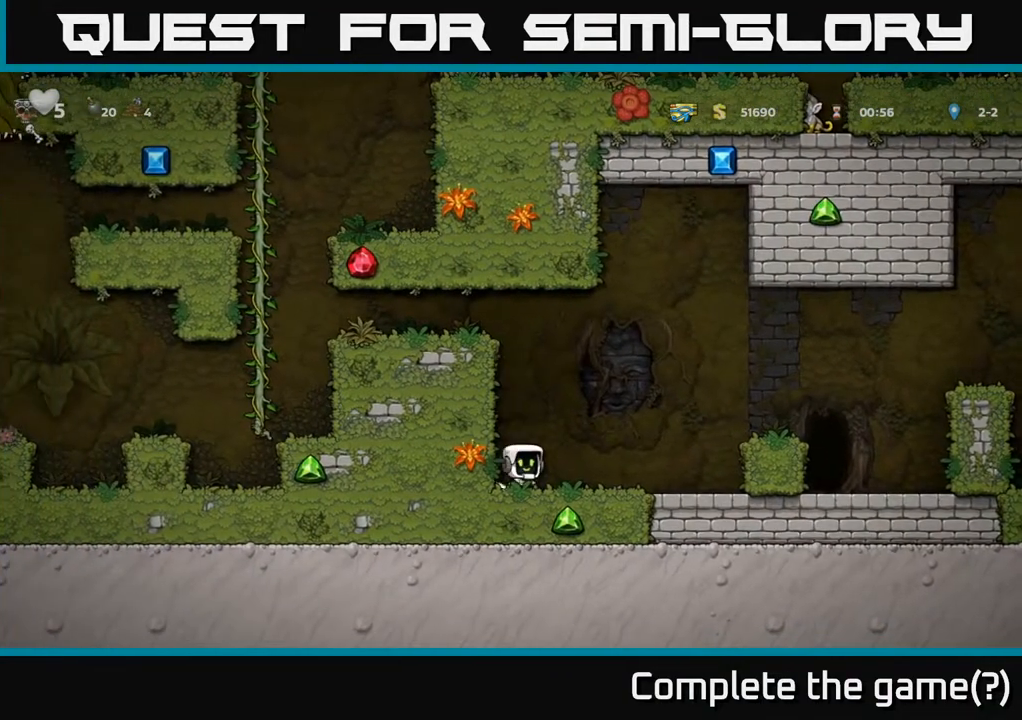
{"buttons": ["DPAD_RIGHT"], "left_stick": "center", "right_stick": "center", "events": [[133, "A", "down"], [333, "A", "up"]]}
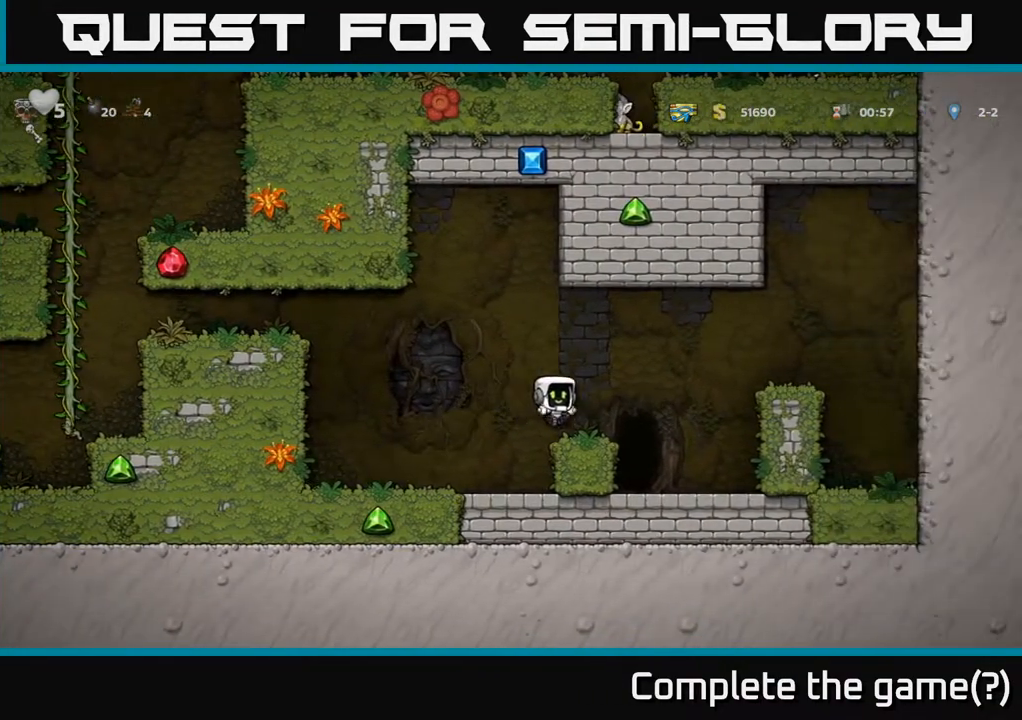
{"buttons": ["A", "DPAD_LEFT"], "left_stick": "center", "right_stick": "center", "events": [[33, "DPAD_RIGHT", "up"], [200, "DPAD_LEFT", "down"], [467, "A", "down"]]}